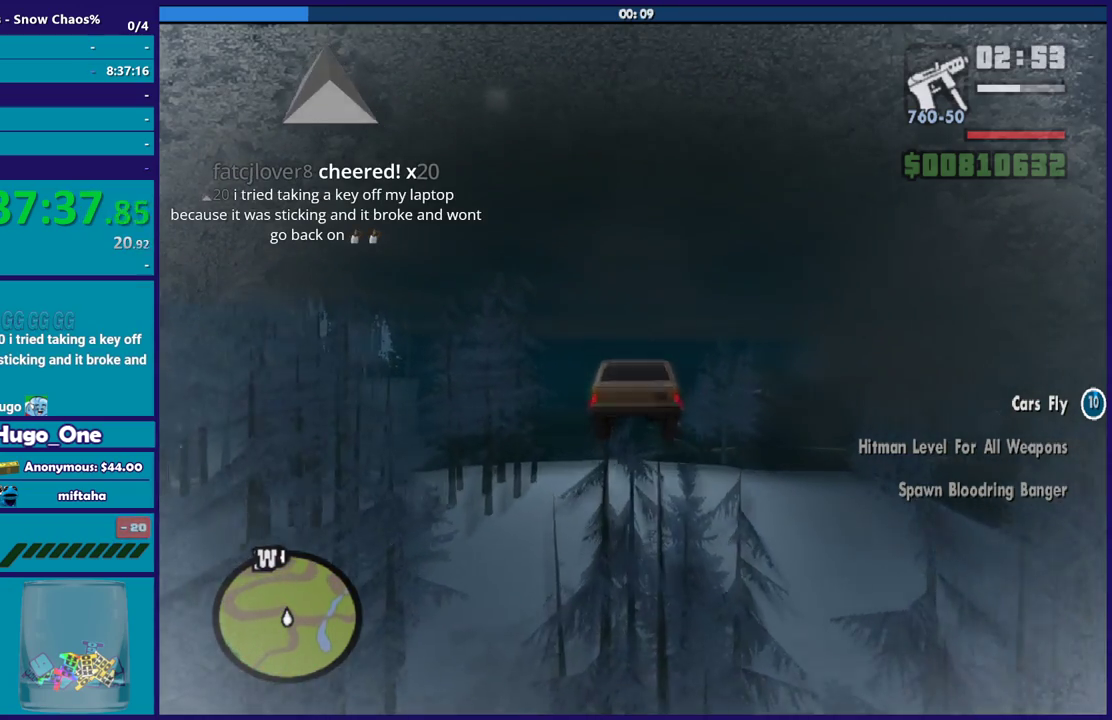
Gameplay with a controller (Xbox layout); each line is a JSON object with the inputs held at the frame after it. "events" lists button and stick changes between this image and that frame as [ms after this image, input, new state], when the widget could be followed in between.
{"buttons": ["R2"], "left_stick": "center", "right_stick": "center", "events": []}
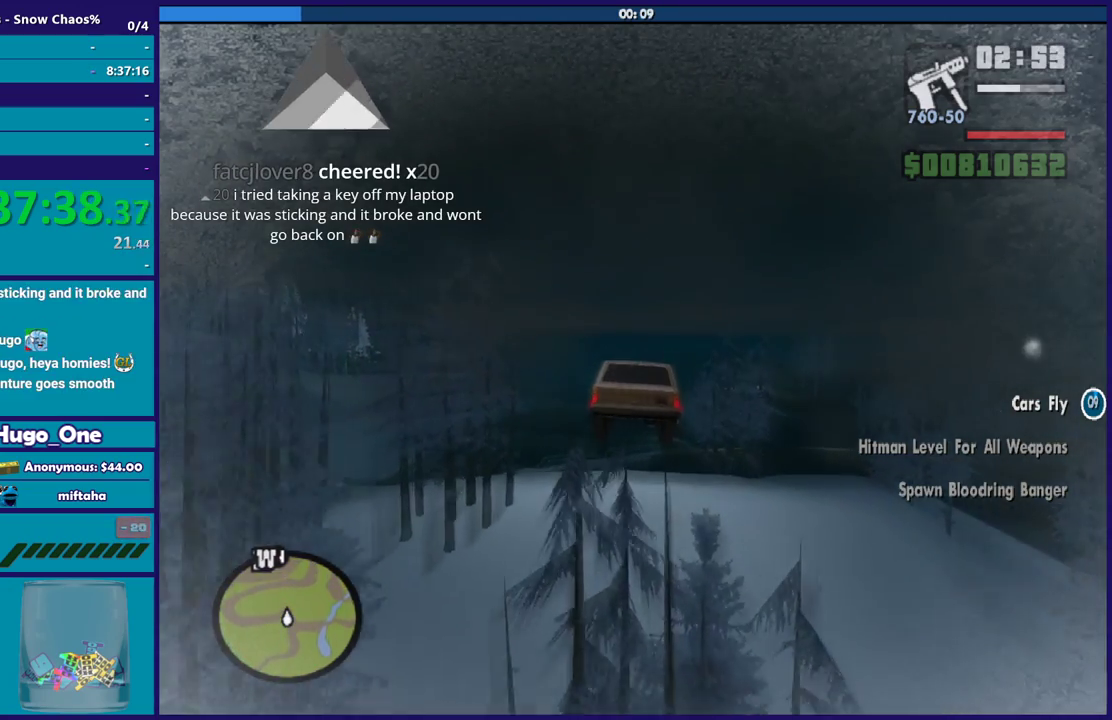
{"buttons": ["R2"], "left_stick": "up-left", "right_stick": "center", "events": [[234, "left_stick", "up-left"]]}
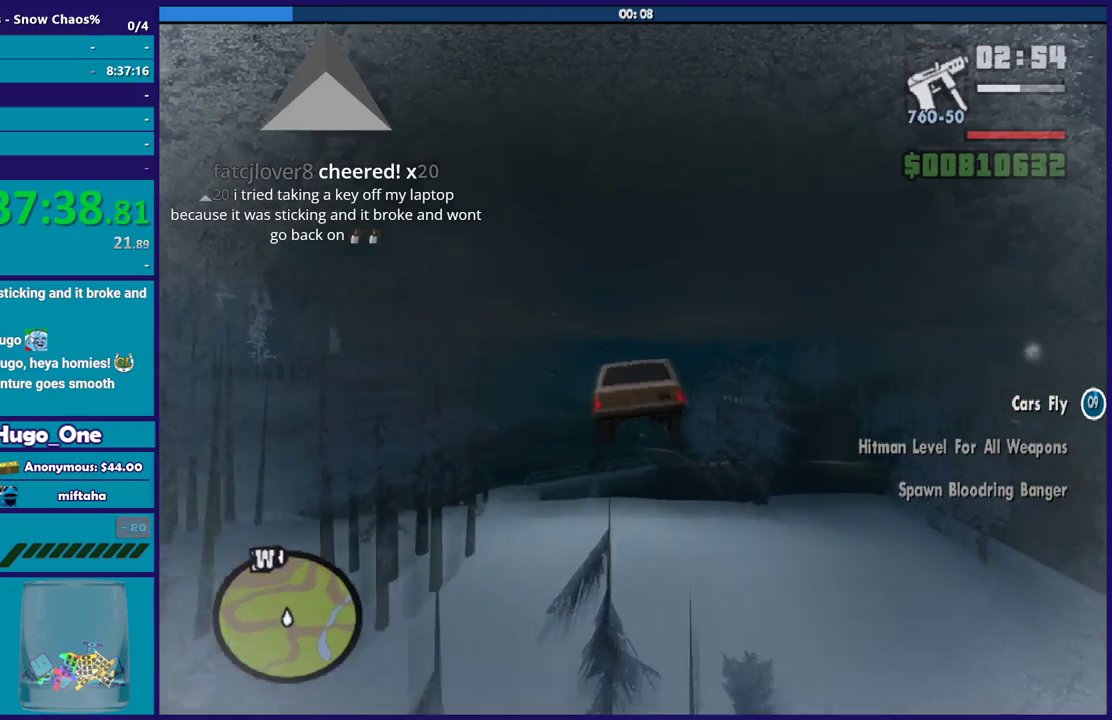
{"buttons": ["R2"], "left_stick": "center", "right_stick": "center", "events": [[400, "left_stick", "up"], [500, "left_stick", "center"]]}
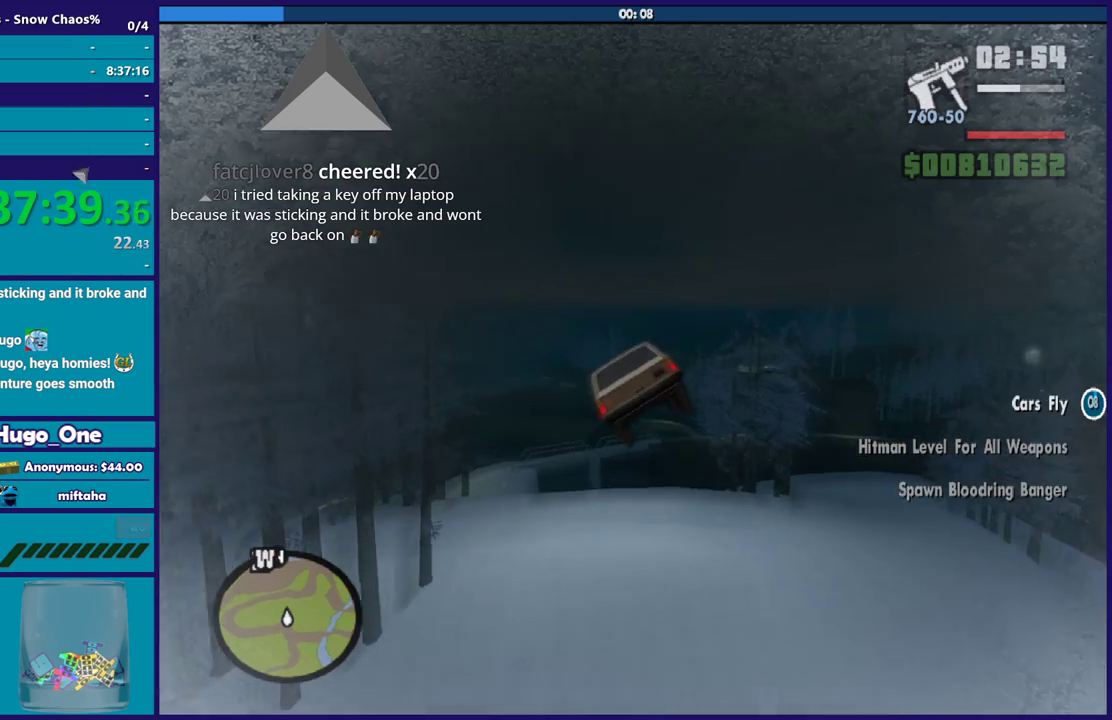
{"buttons": ["R2"], "left_stick": "down", "right_stick": "center", "events": [[167, "left_stick", "down"]]}
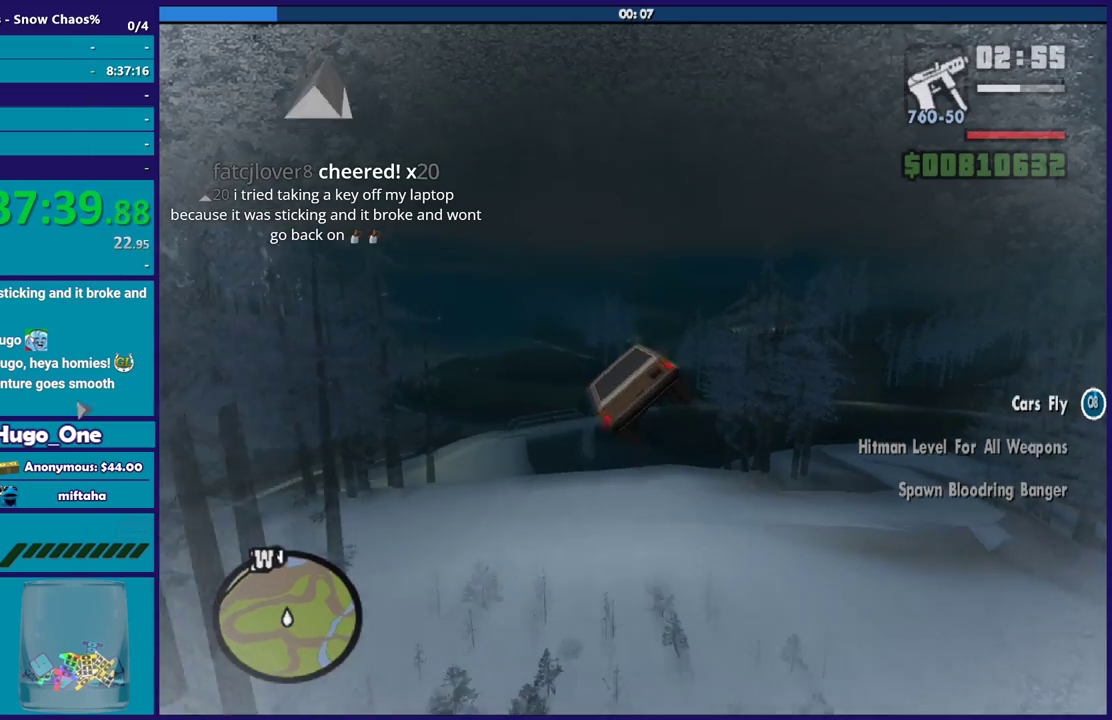
{"buttons": ["R2"], "left_stick": "center", "right_stick": "center", "events": [[267, "left_stick", "down-left"], [333, "left_stick", "center"]]}
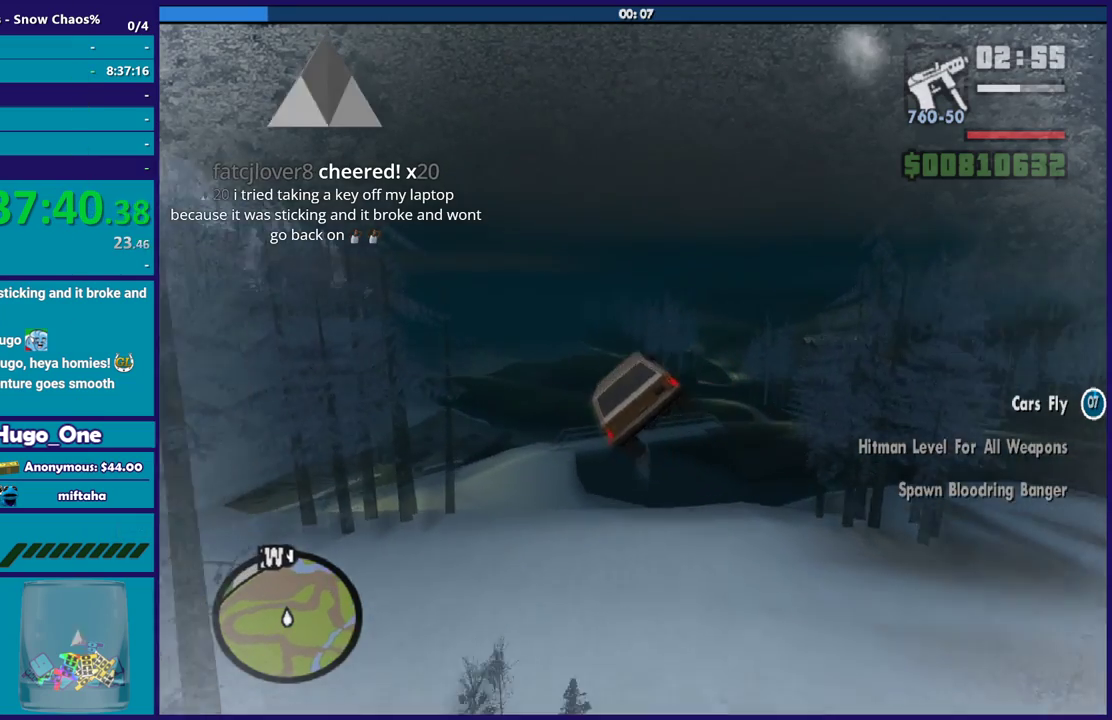
{"buttons": ["R2"], "left_stick": "up-right", "right_stick": "center", "events": [[100, "left_stick", "up-right"], [200, "left_stick", "right"], [467, "left_stick", "up-right"]]}
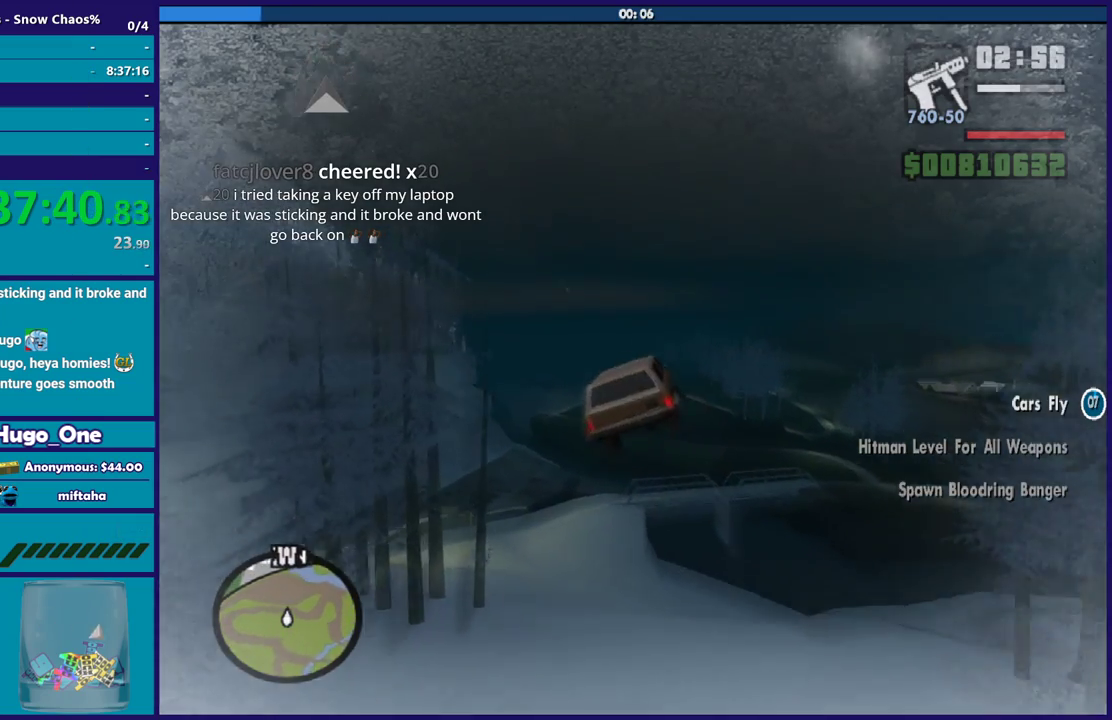
{"buttons": ["R2"], "left_stick": "up-right", "right_stick": "center", "events": [[367, "left_stick", "up"], [500, "left_stick", "up-right"]]}
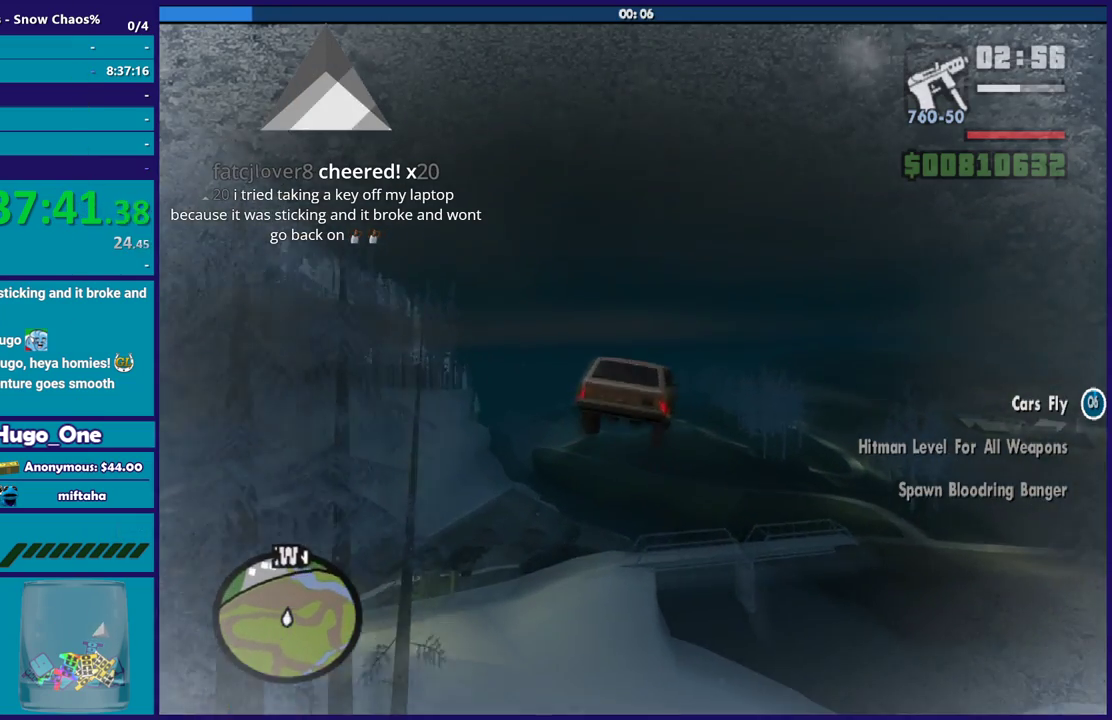
{"buttons": ["R2"], "left_stick": "down-right", "right_stick": "center", "events": [[100, "left_stick", "right"], [200, "left_stick", "up-left"], [300, "left_stick", "left"], [467, "left_stick", "down-right"]]}
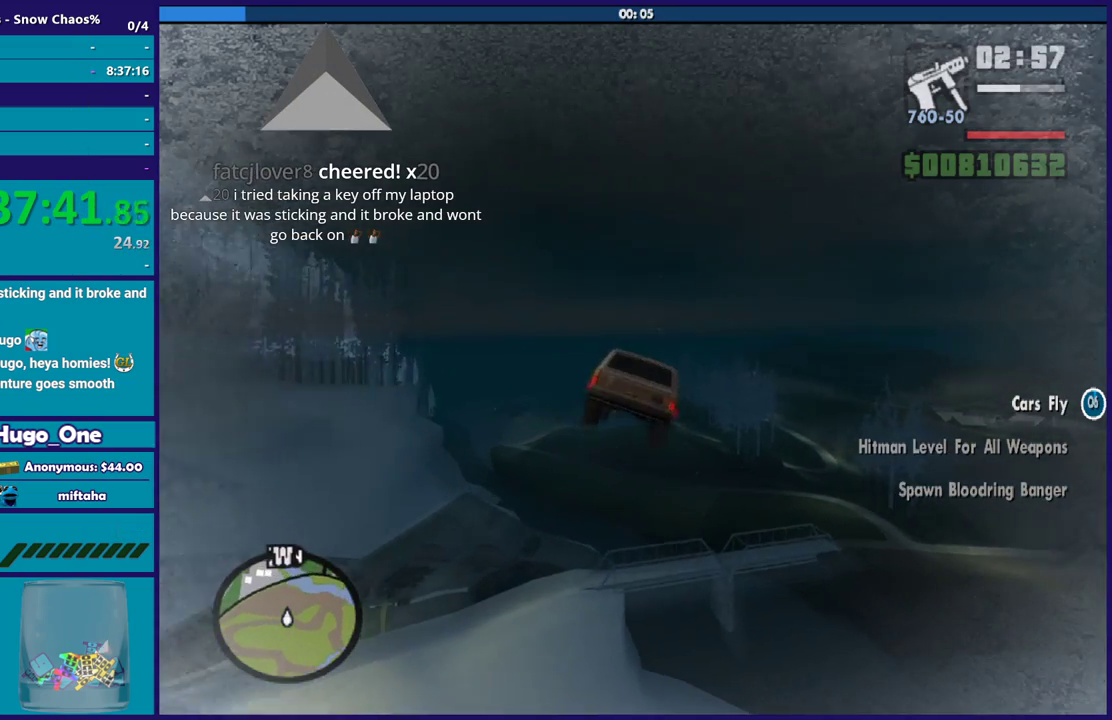
{"buttons": ["R2"], "left_stick": "center", "right_stick": "center", "events": [[200, "left_stick", "left"], [433, "left_stick", "center"]]}
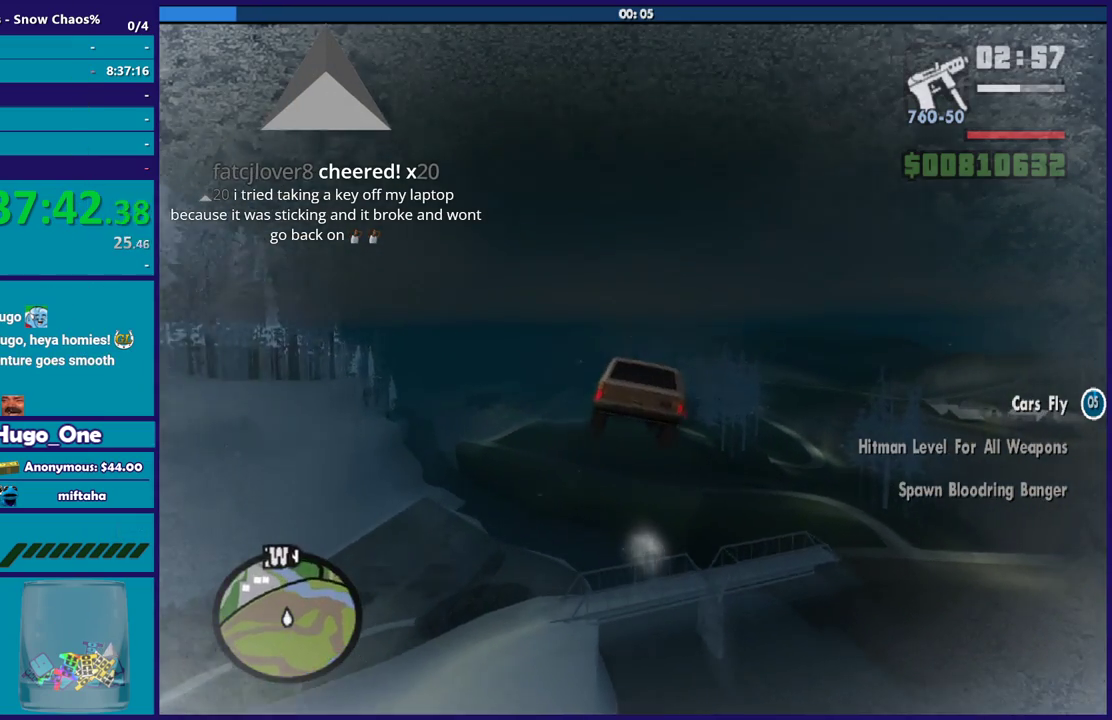
{"buttons": ["R2"], "left_stick": "up", "right_stick": "center", "events": [[467, "left_stick", "up"]]}
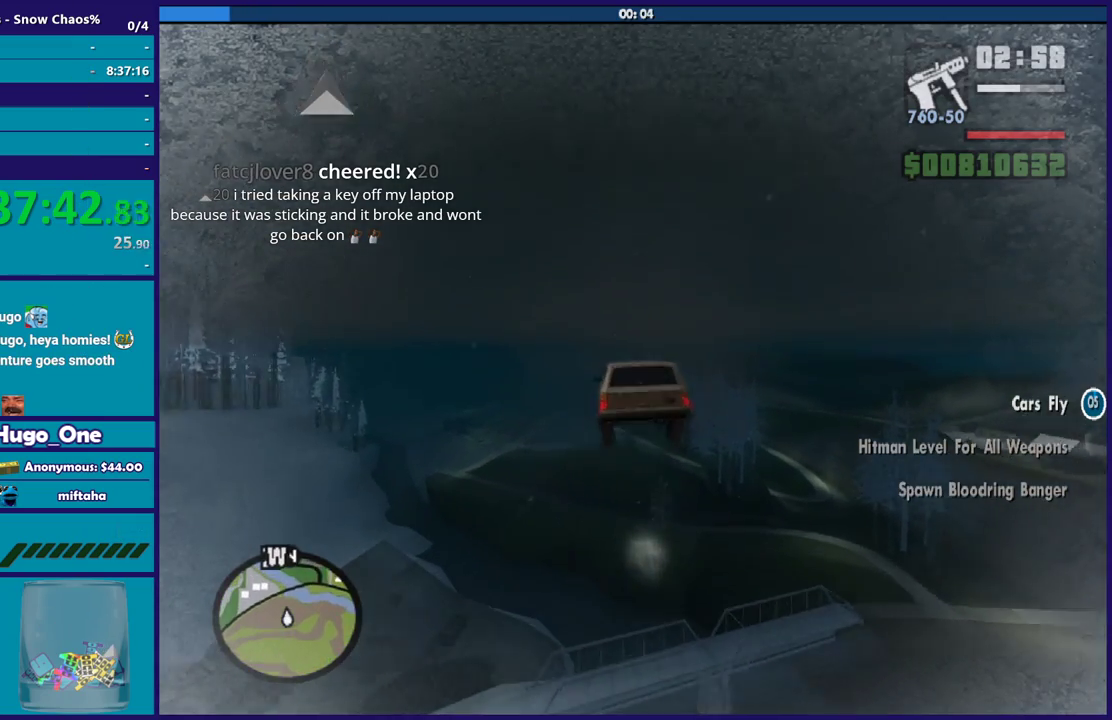
{"buttons": ["R2"], "left_stick": "center", "right_stick": "center", "events": [[166, "left_stick", "up-right"], [433, "left_stick", "right"], [500, "left_stick", "center"]]}
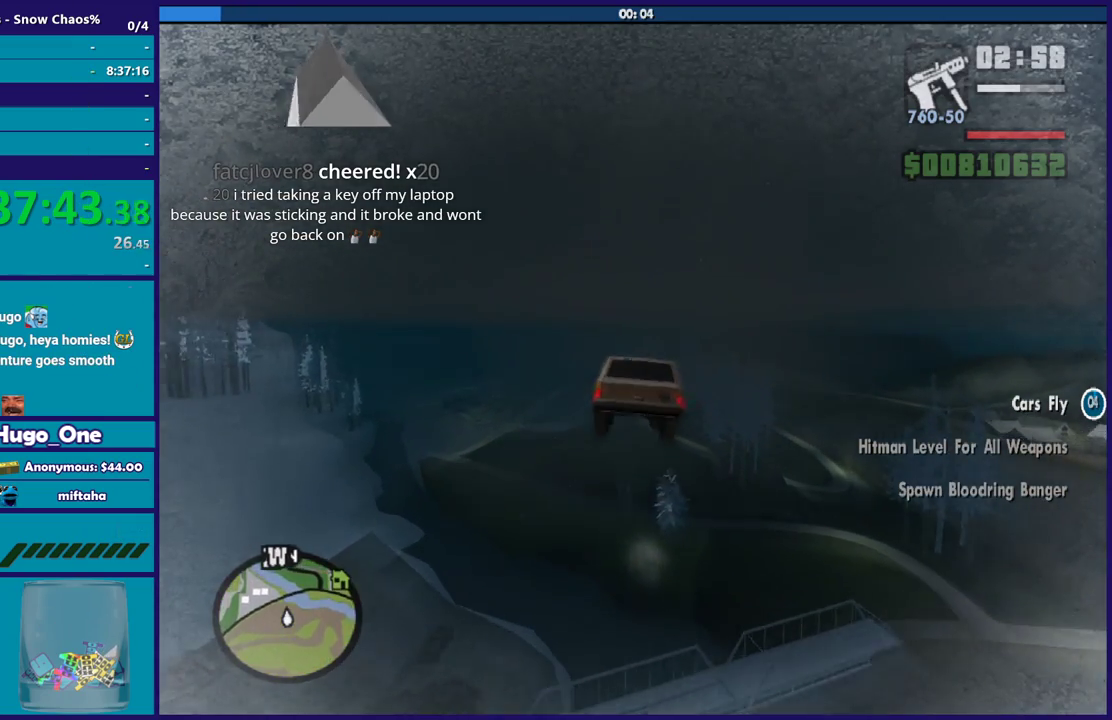
{"buttons": ["R2"], "left_stick": "center", "right_stick": "center", "events": []}
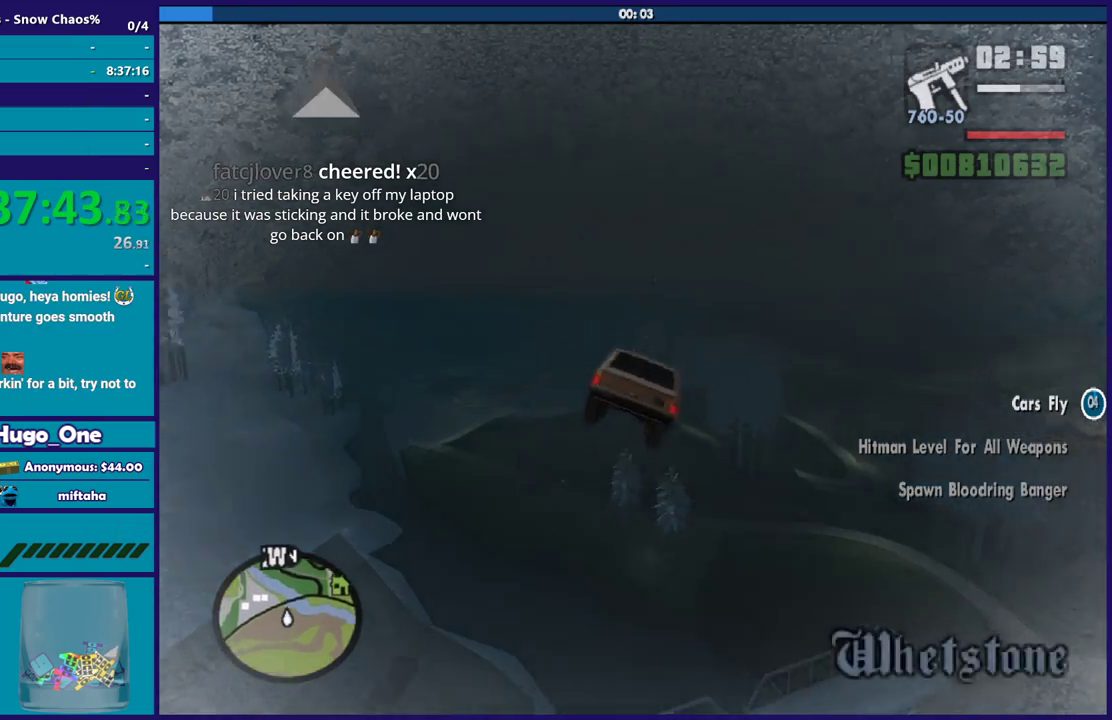
{"buttons": ["R2"], "left_stick": "up-left", "right_stick": "center", "events": [[433, "left_stick", "up-left"]]}
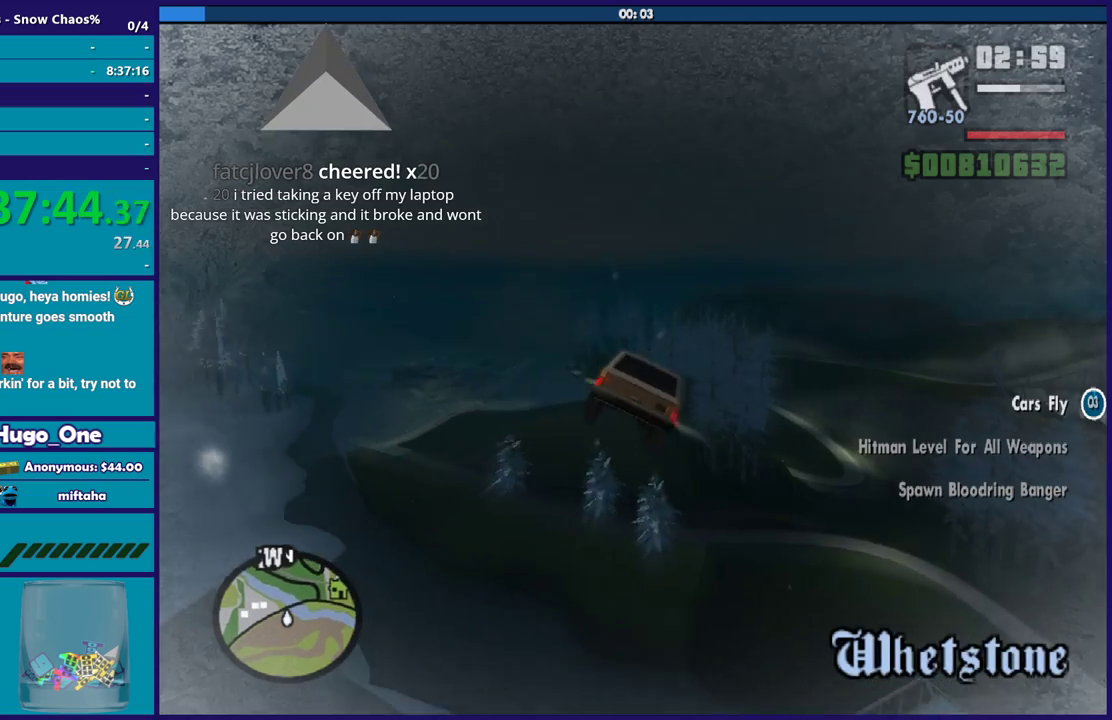
{"buttons": ["R2"], "left_stick": "up-left", "right_stick": "center", "events": [[100, "left_stick", "center"], [467, "left_stick", "up-left"]]}
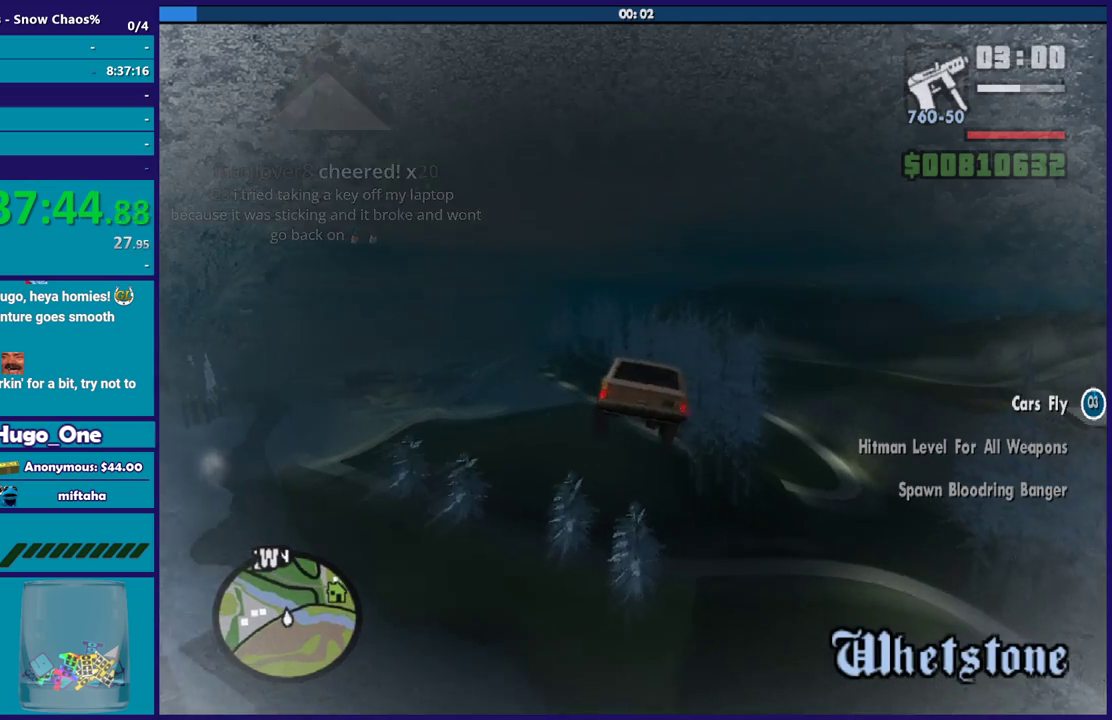
{"buttons": ["R2"], "left_stick": "right", "right_stick": "center", "events": [[233, "left_stick", "center"], [433, "left_stick", "right"]]}
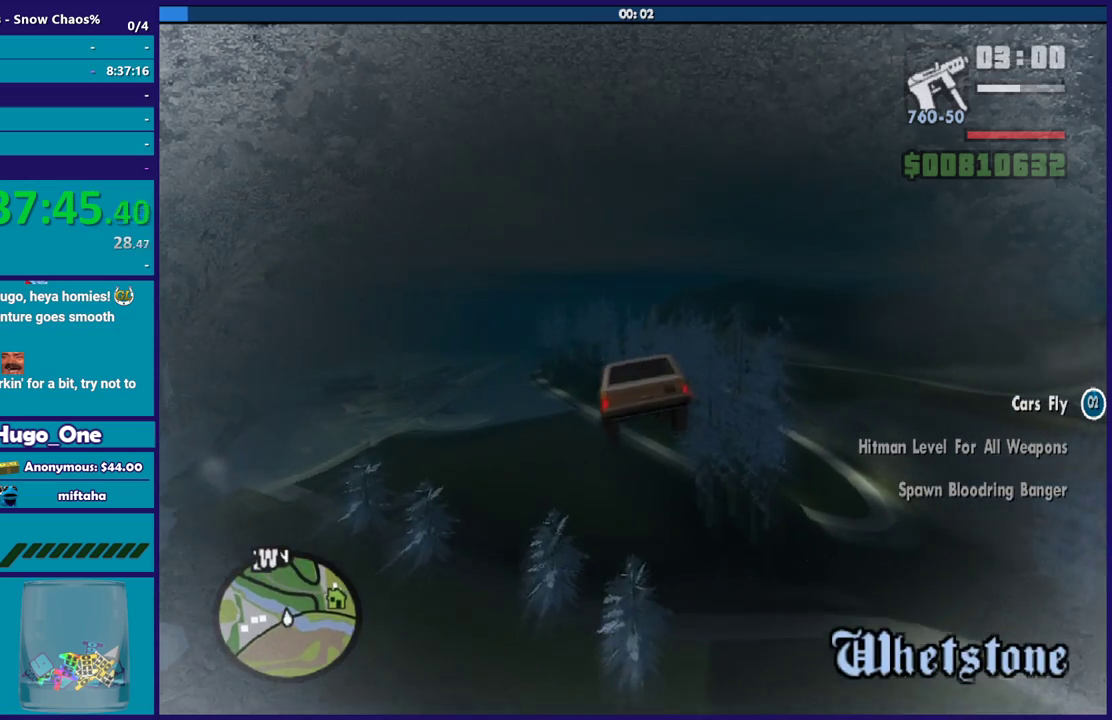
{"buttons": ["R2"], "left_stick": "left", "right_stick": "center", "events": [[234, "left_stick", "up-left"], [334, "left_stick", "left"]]}
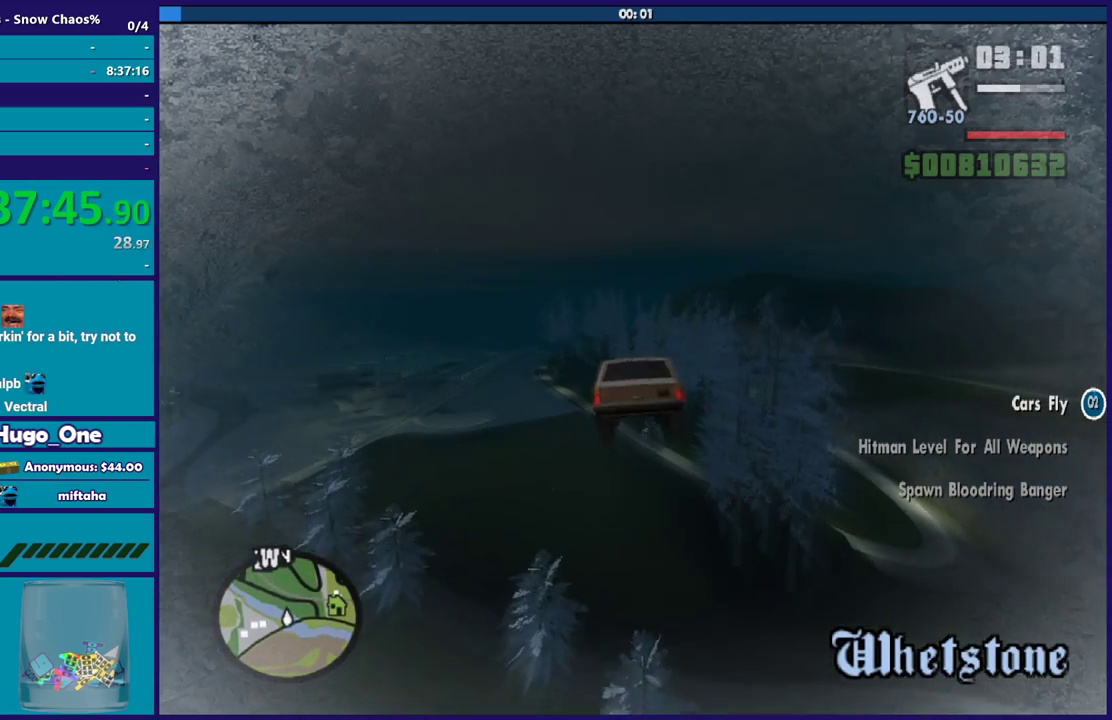
{"buttons": ["R2"], "left_stick": "center", "right_stick": "center", "events": [[467, "left_stick", "center"]]}
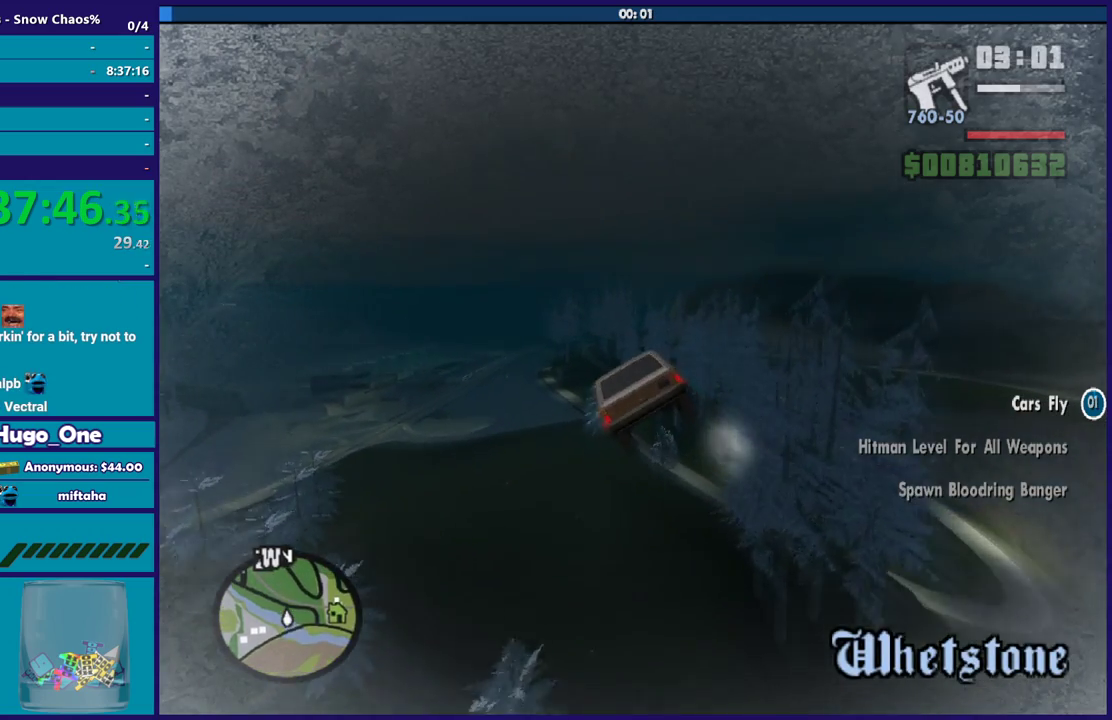
{"buttons": ["R2"], "left_stick": "center", "right_stick": "center", "events": [[300, "left_stick", "right"], [467, "left_stick", "center"]]}
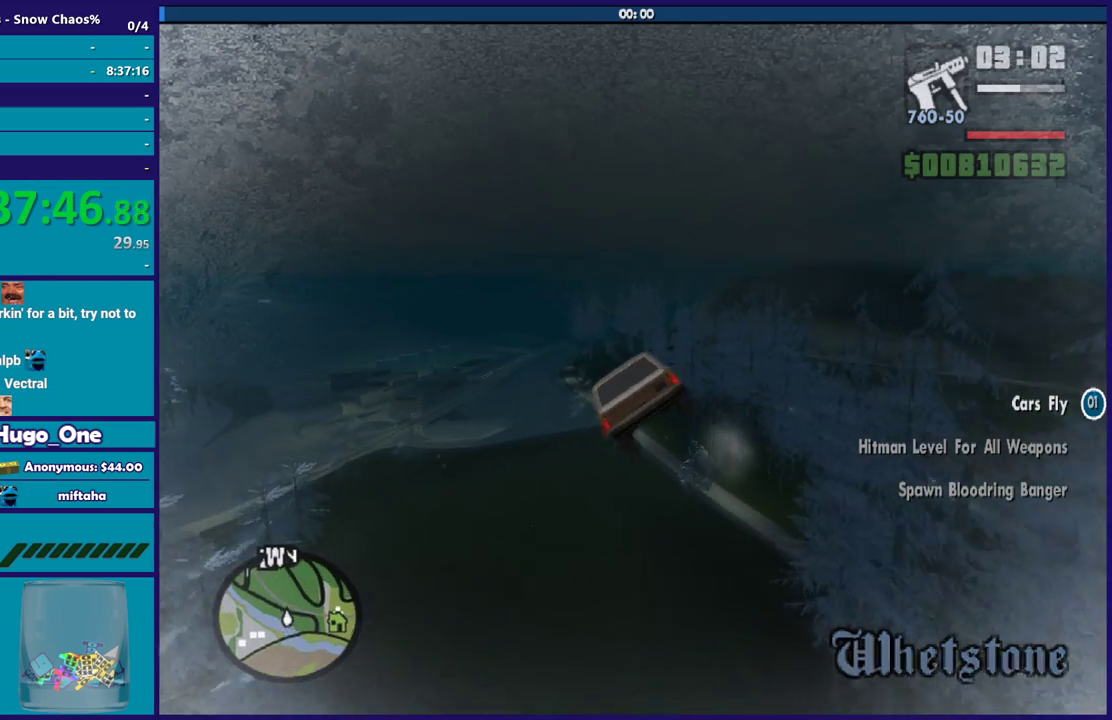
{"buttons": ["R2"], "left_stick": "center", "right_stick": "center", "events": []}